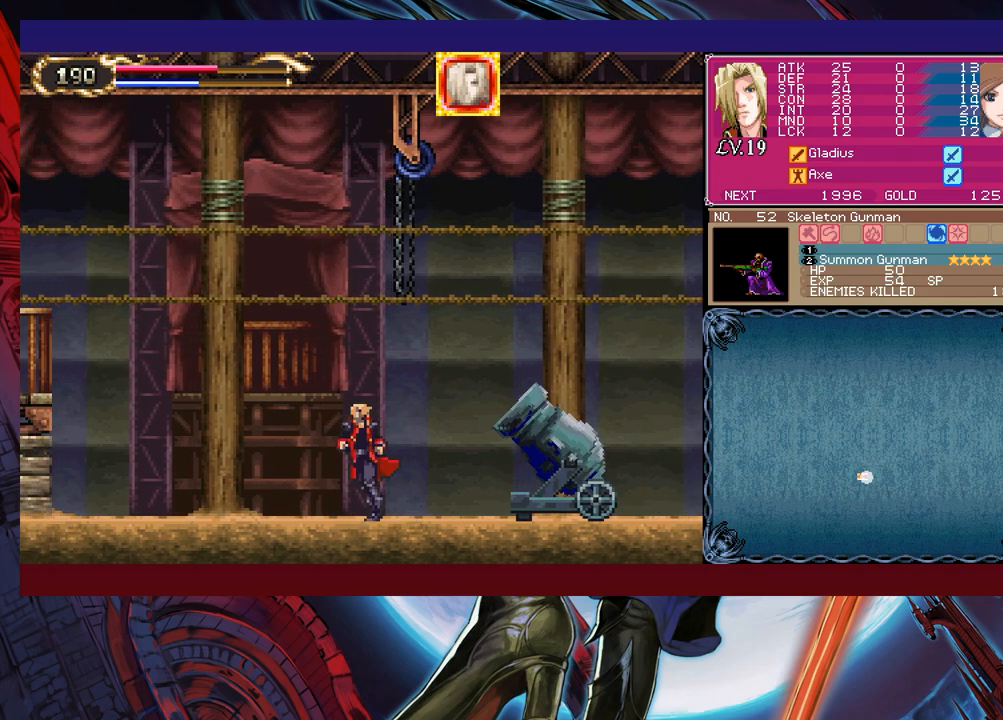
Gameplay with a controller (Xbox layout); each line is a JSON object with the inputs held at the frame after it. "events" lists button and stick changes between this image and that frame as [ms after this image, input, new state], when the widget could be followed in between. Not read: L2 L3 R2 R3 right_stick.
{"buttons": [], "left_stick": "left", "events": []}
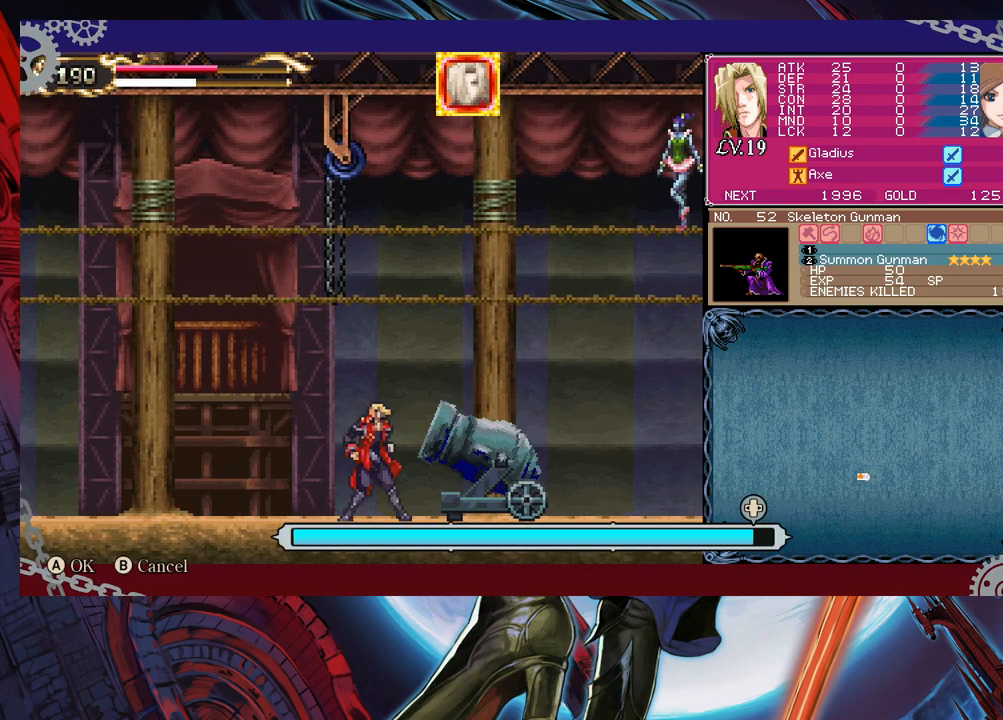
{"buttons": [], "left_stick": "left", "events": []}
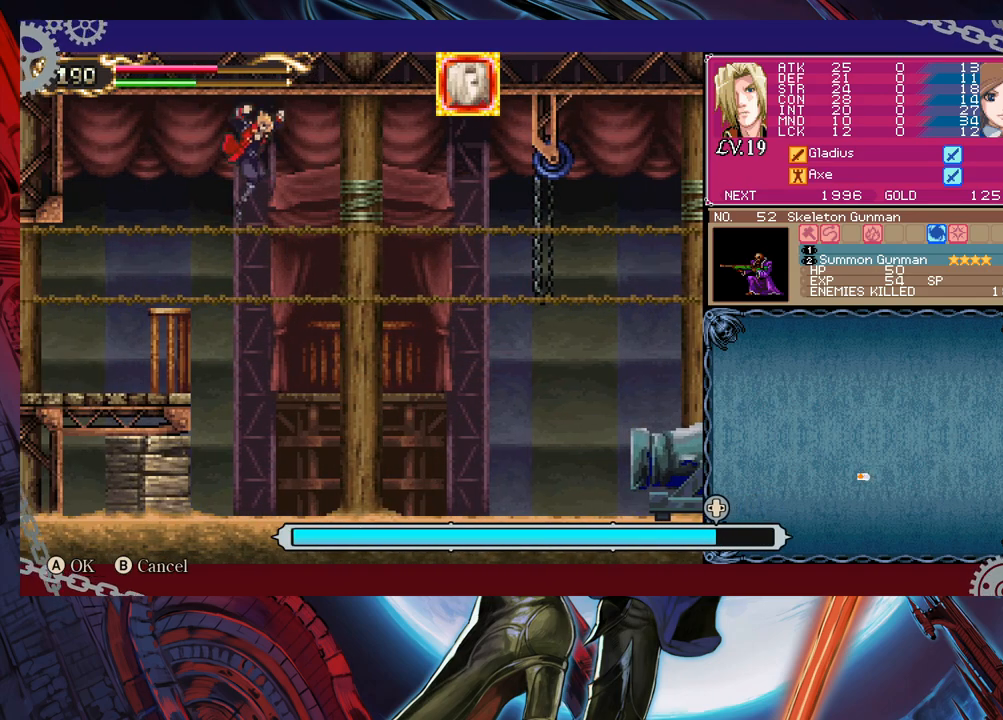
{"buttons": [], "left_stick": "left", "events": []}
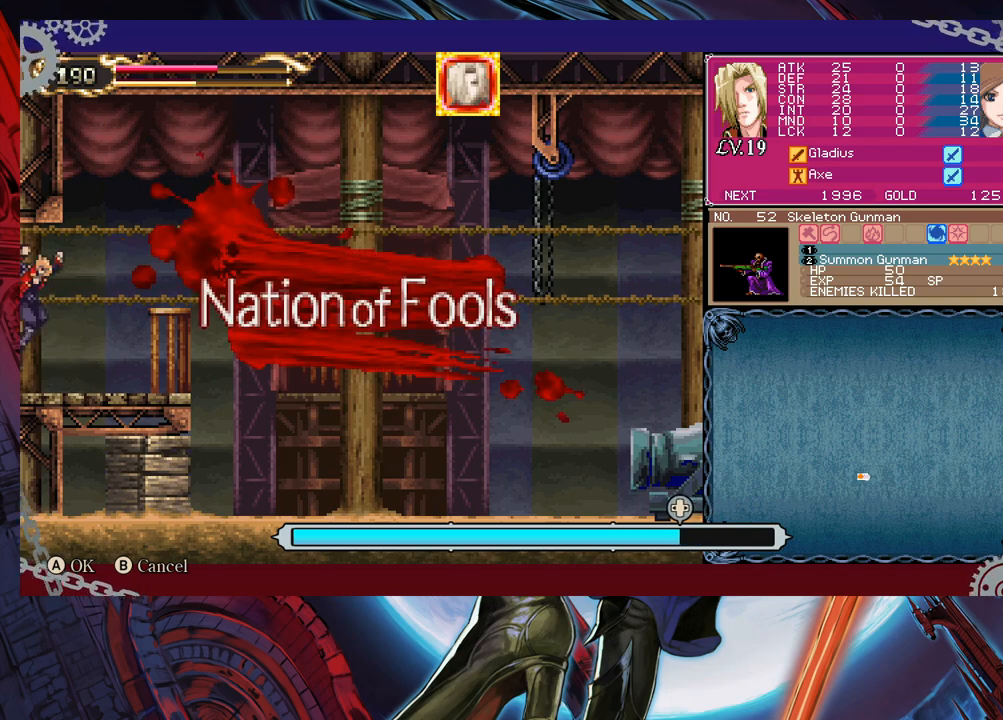
{"buttons": [], "left_stick": "left", "events": []}
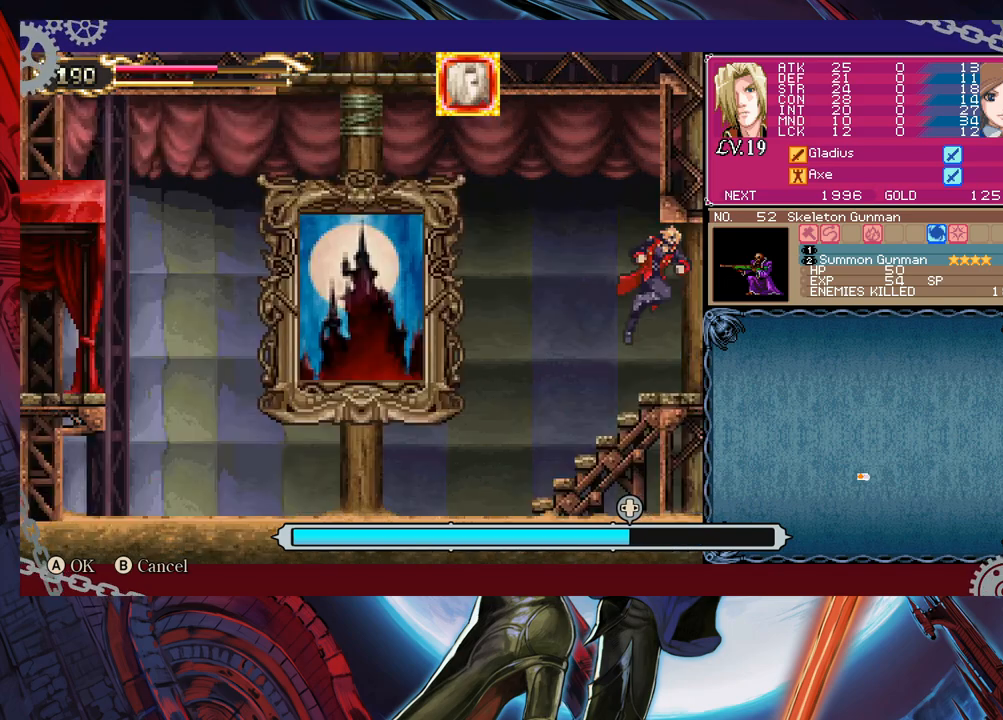
{"buttons": [], "left_stick": "center", "events": [[433, "left_stick", "center"]]}
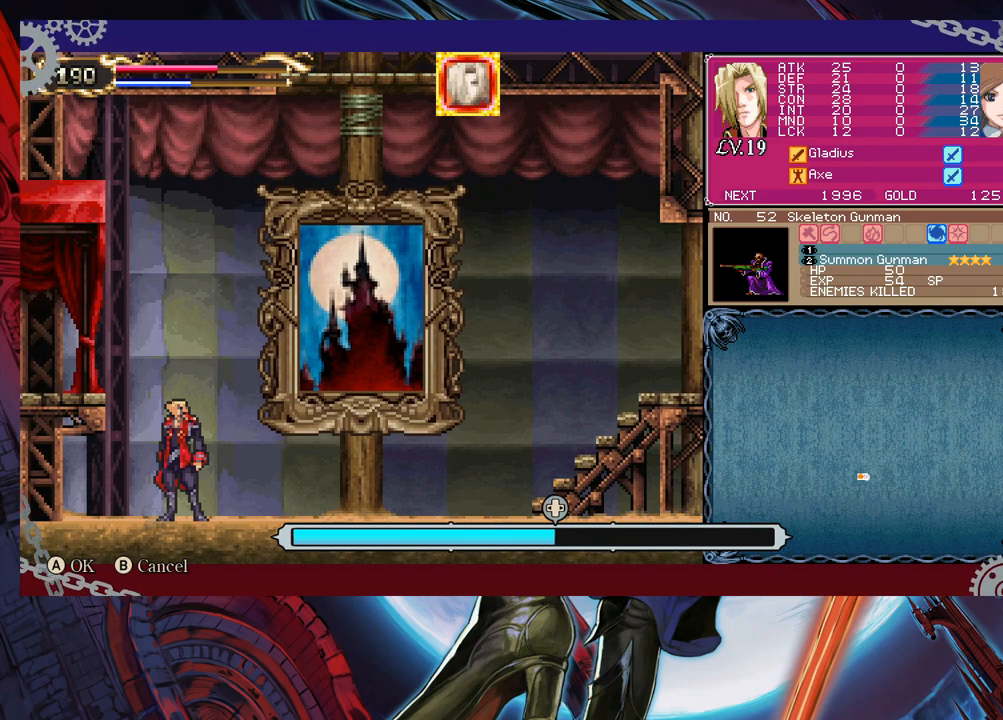
{"buttons": [], "left_stick": "left", "events": [[150, "left_stick", "left"]]}
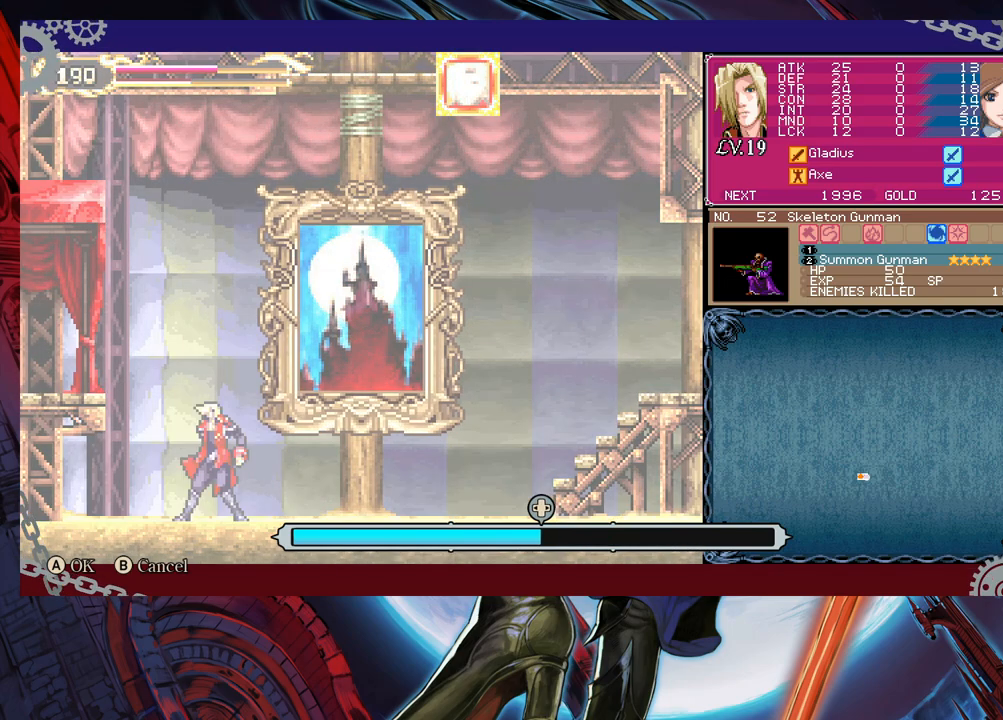
{"buttons": [], "left_stick": "center", "events": [[483, "left_stick", "center"]]}
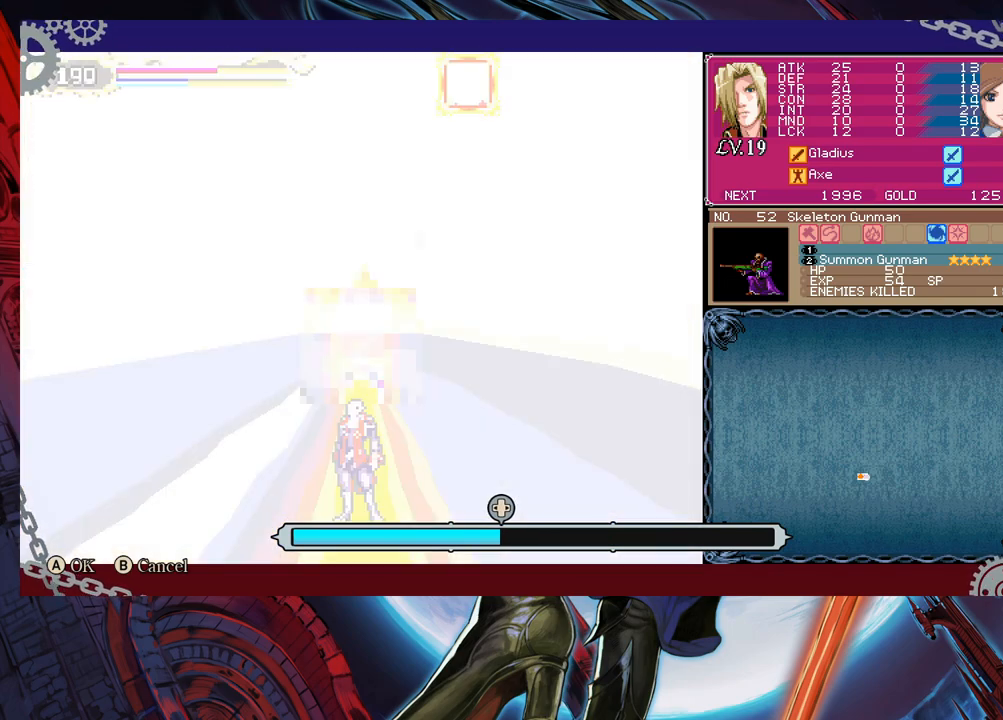
{"buttons": ["A"], "left_stick": "center", "events": [[450, "A", "down"]]}
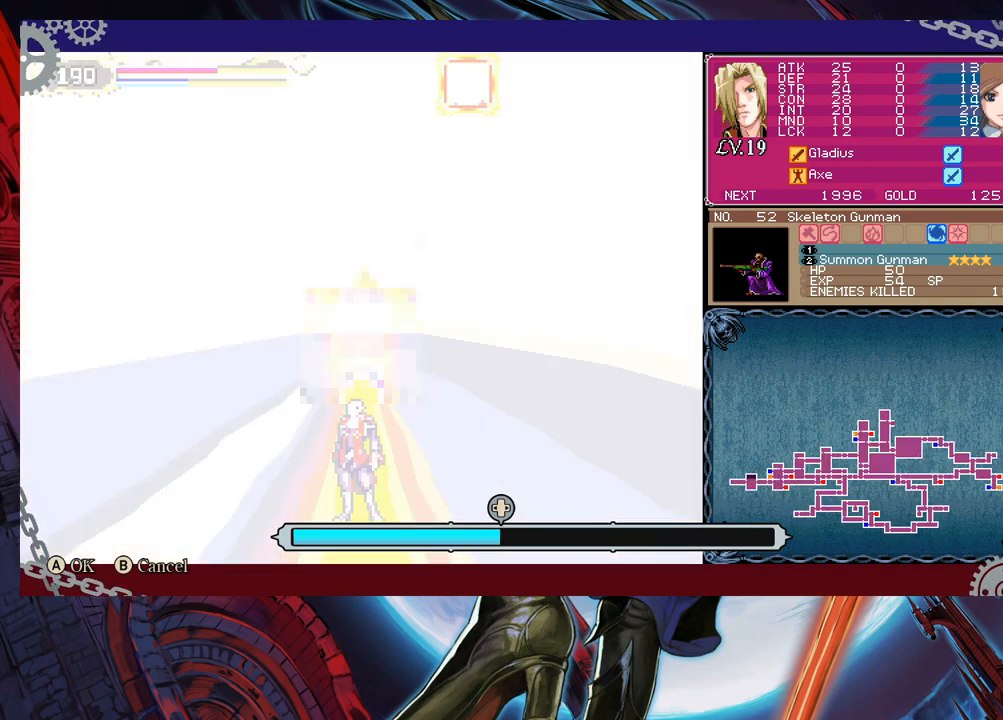
{"buttons": [], "left_stick": "center", "events": [[83, "A", "up"]]}
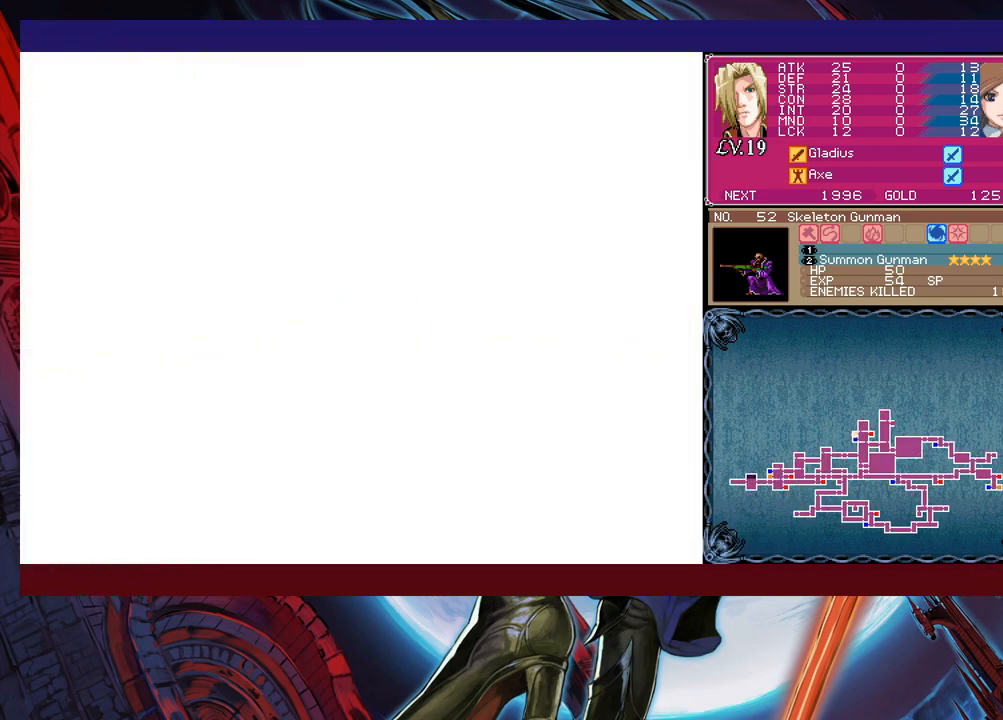
{"buttons": [], "left_stick": "left", "events": [[50, "left_stick", "left"]]}
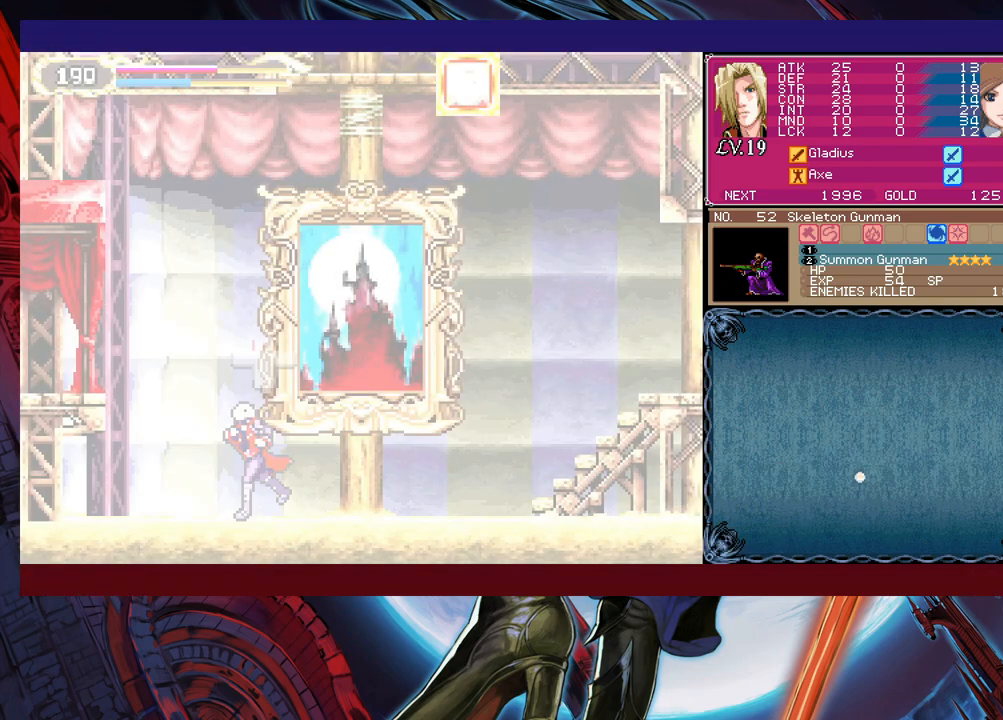
{"buttons": [], "left_stick": "left", "events": [[100, "B", "down"], [400, "B", "up"]]}
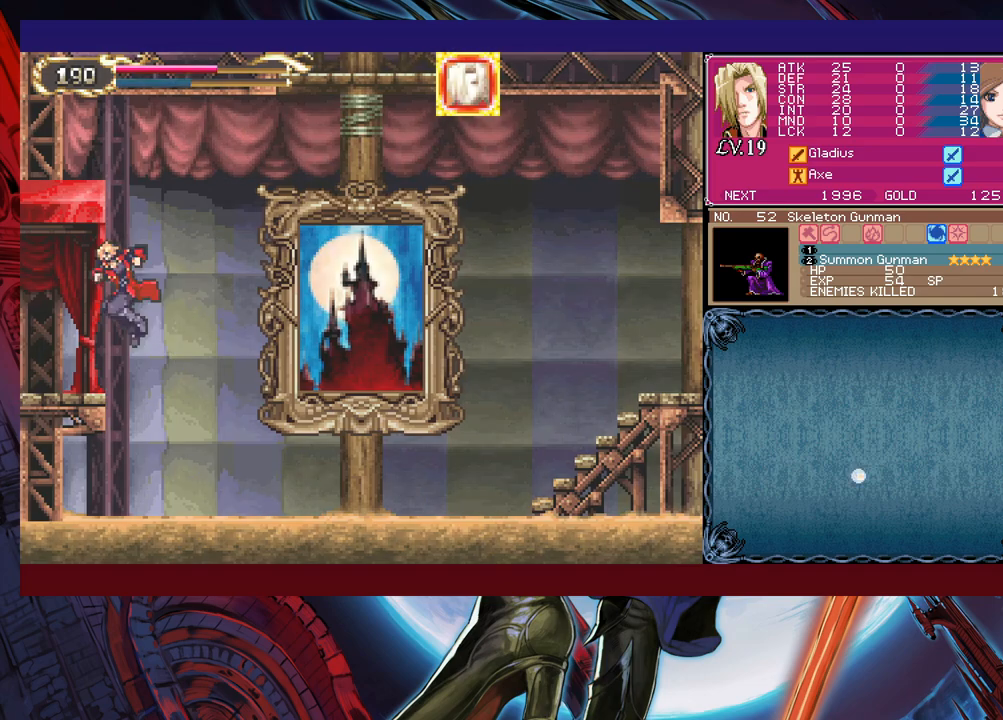
{"buttons": [], "left_stick": "left", "events": []}
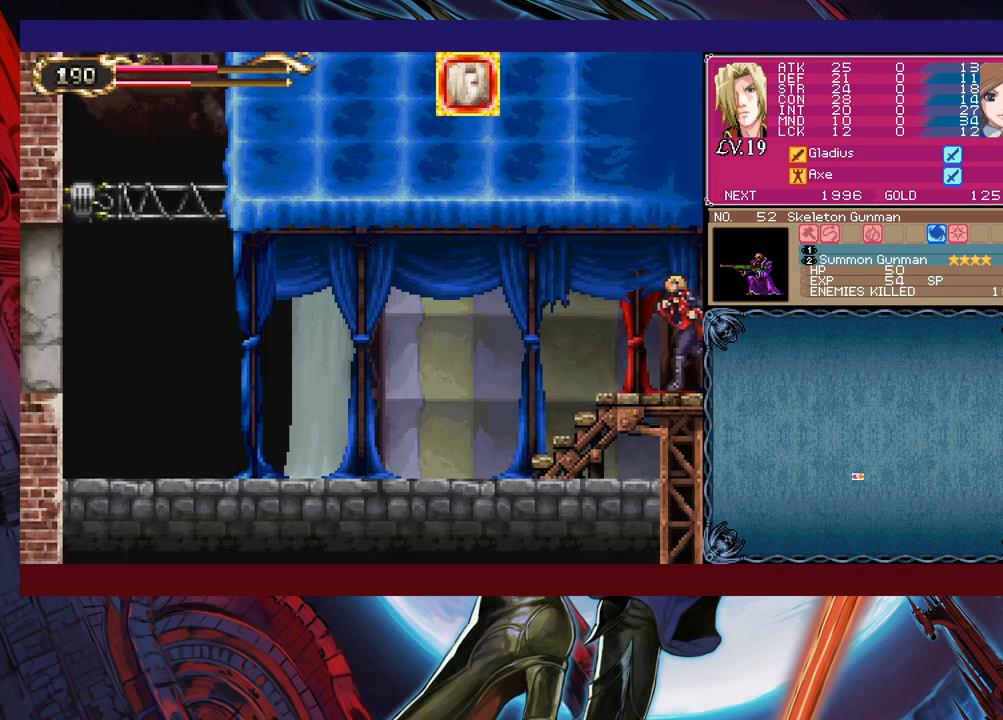
{"buttons": [], "left_stick": "left", "events": []}
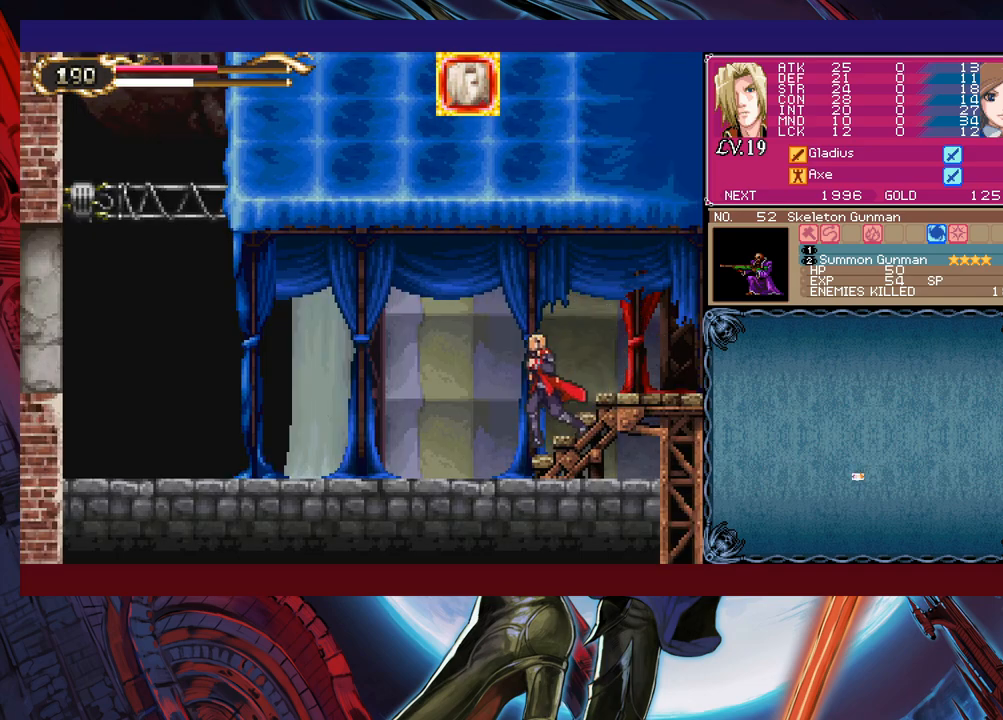
{"buttons": [], "left_stick": "left", "events": []}
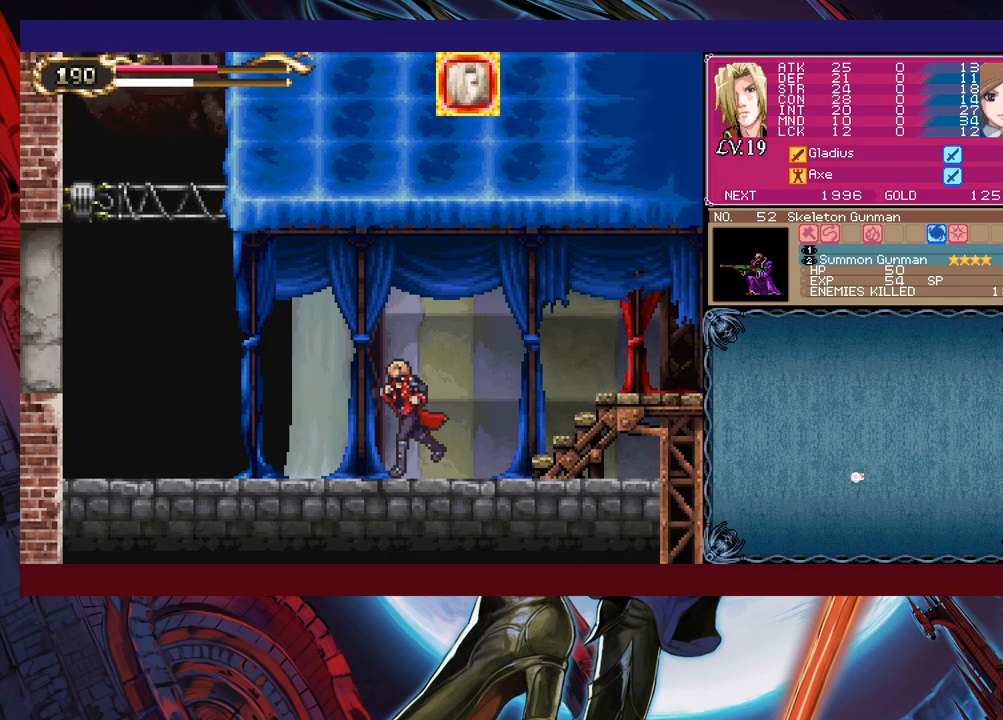
{"buttons": [], "left_stick": "left", "events": []}
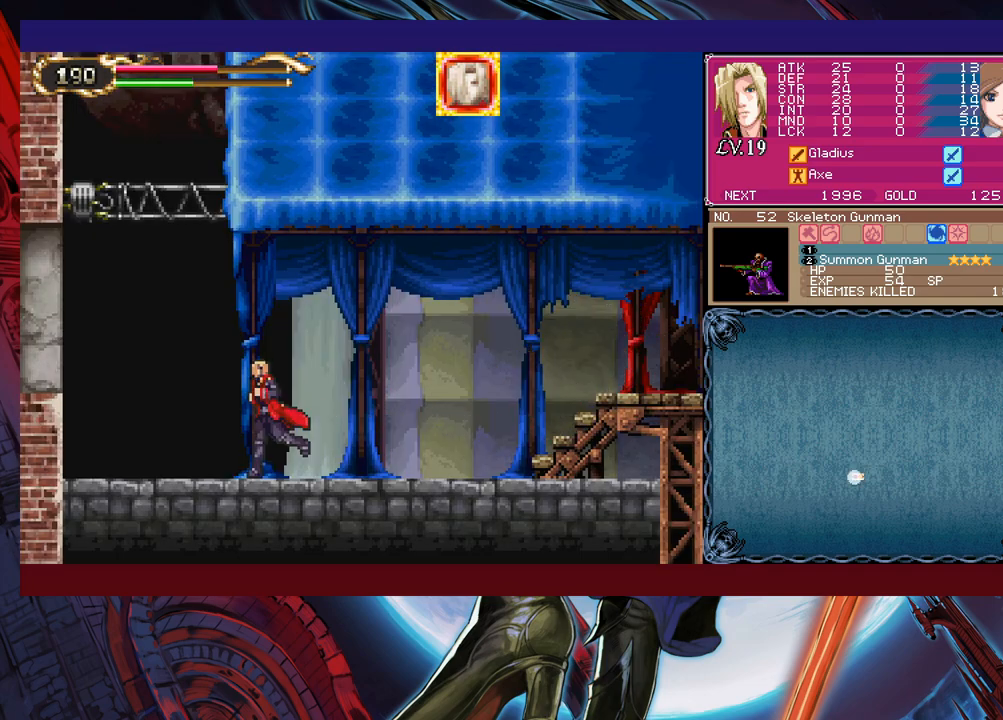
{"buttons": [], "left_stick": "left", "events": []}
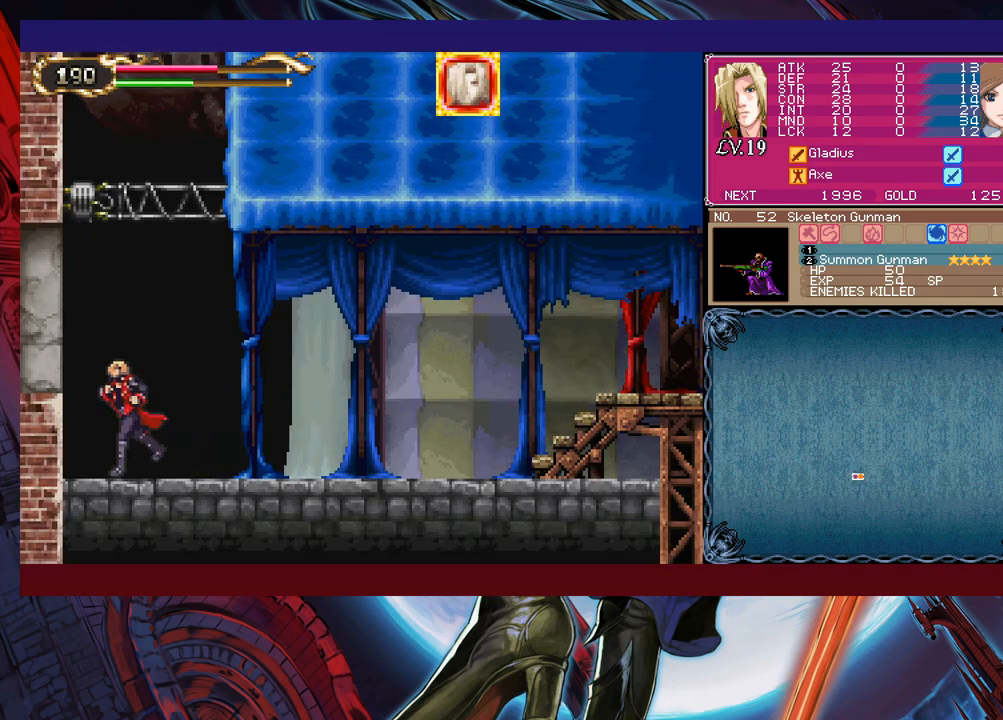
{"buttons": [], "left_stick": "left", "events": [[50, "B", "down"], [250, "B", "up"]]}
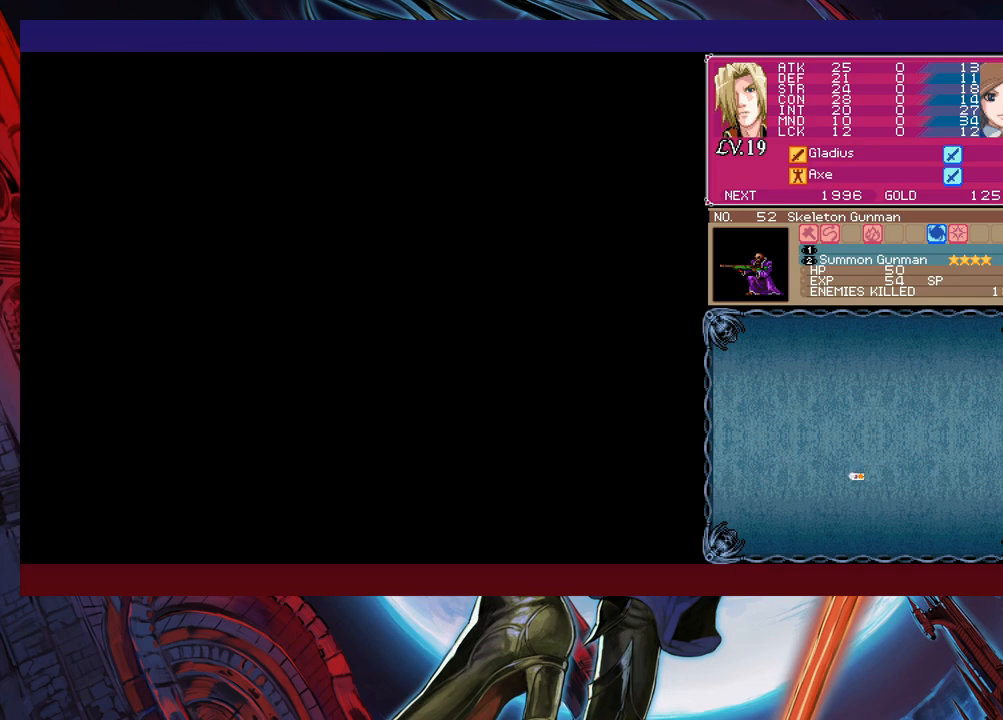
{"buttons": [], "left_stick": "center", "events": [[350, "left_stick", "center"]]}
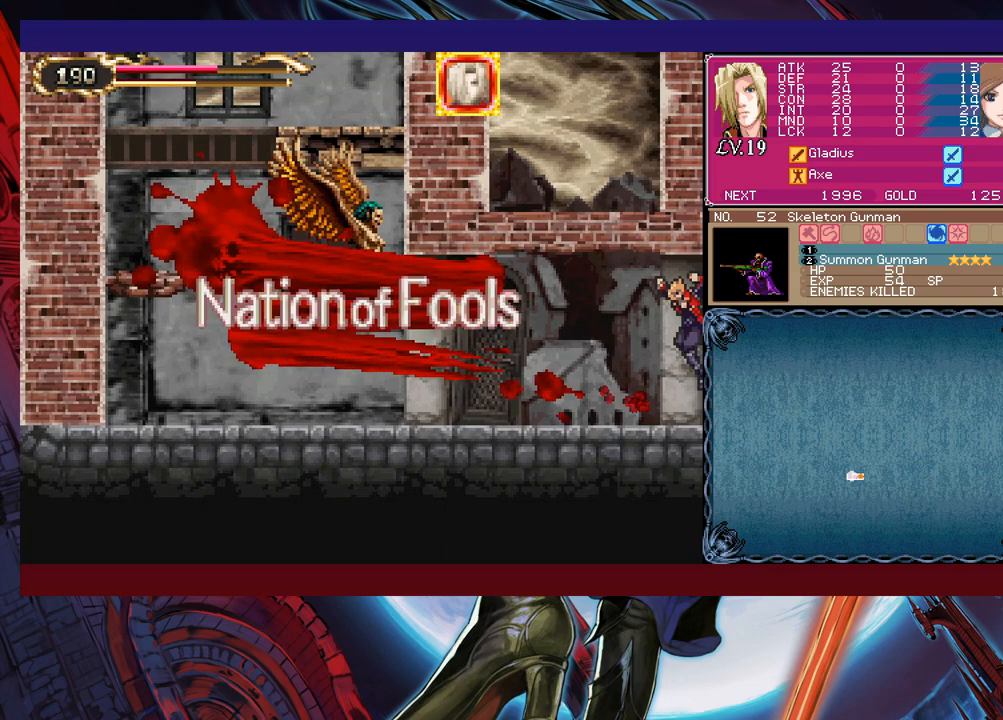
{"buttons": [], "left_stick": "left", "events": [[83, "left_stick", "left"]]}
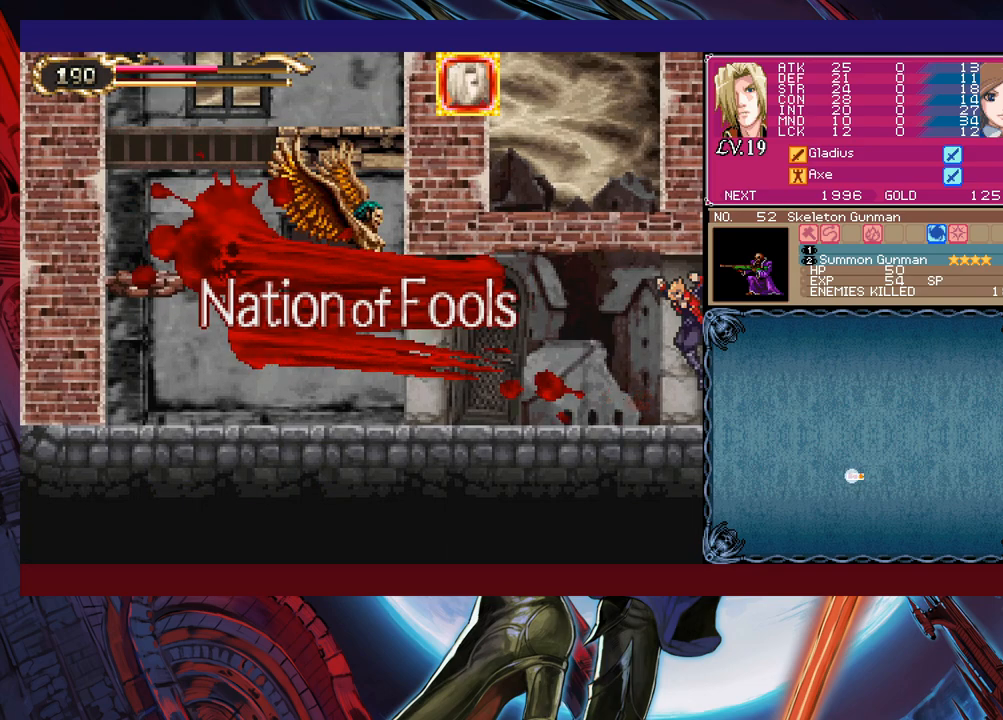
{"buttons": [], "left_stick": "left", "events": []}
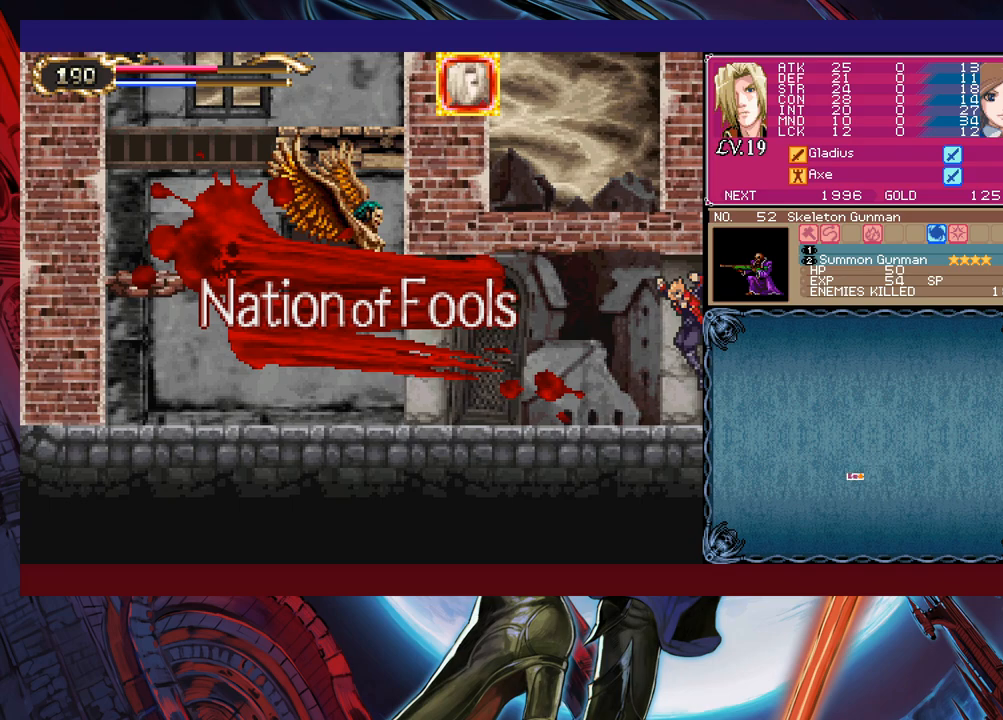
{"buttons": [], "left_stick": "left", "events": []}
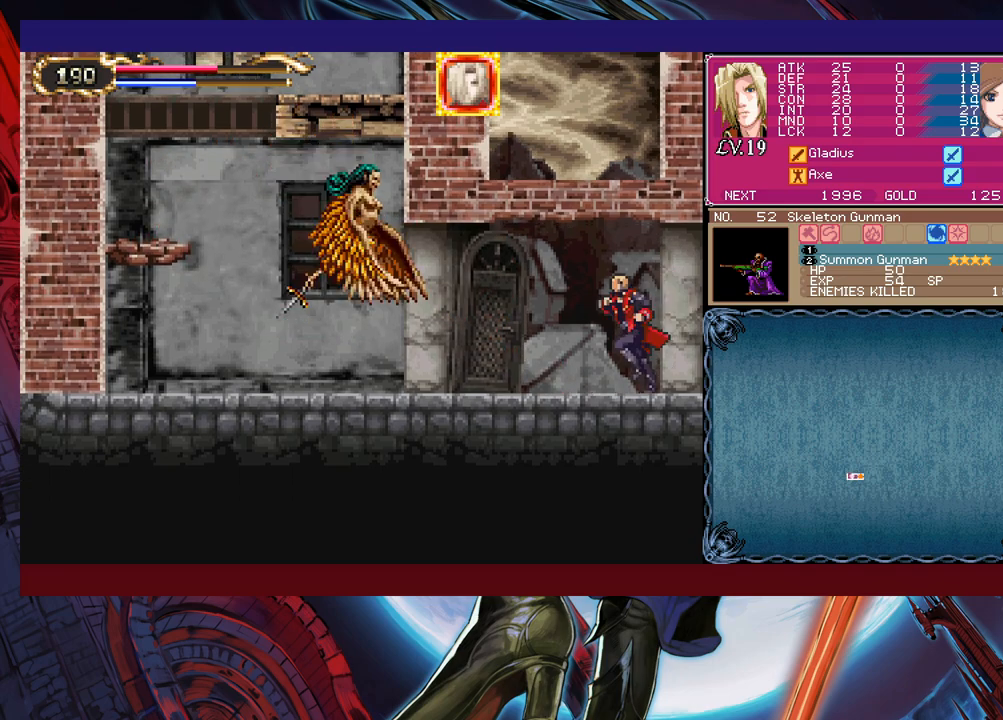
{"buttons": [], "left_stick": "left", "events": []}
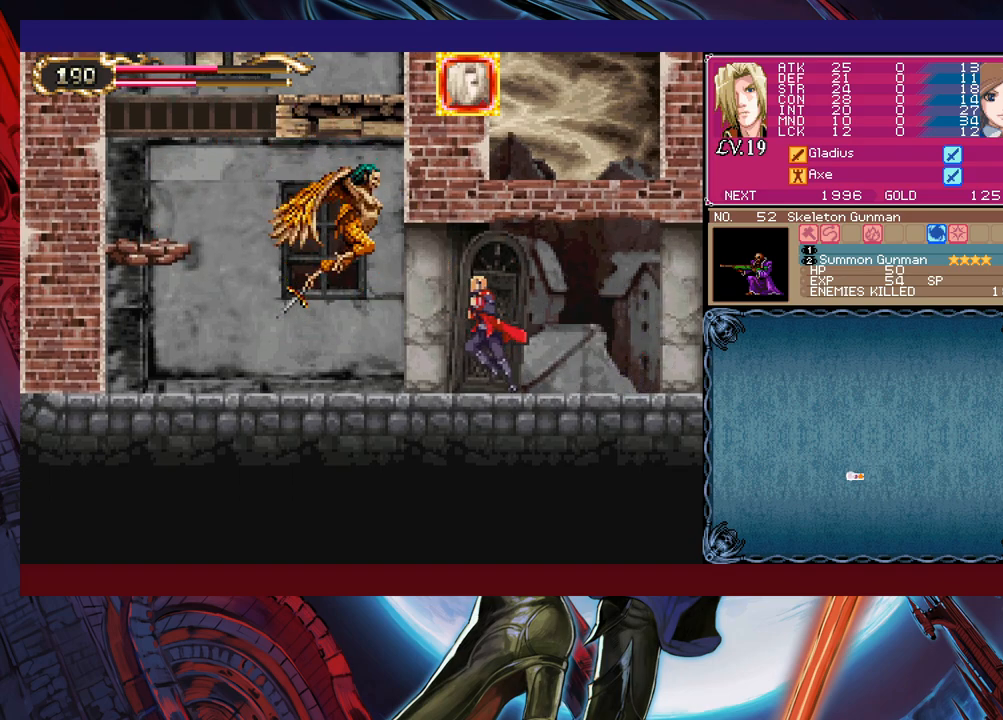
{"buttons": [], "left_stick": "center", "events": [[150, "left_stick", "up-left"], [233, "X", "down"], [250, "left_stick", "down-left"], [300, "X", "up"], [333, "Y", "down"], [400, "Y", "up"], [450, "left_stick", "center"]]}
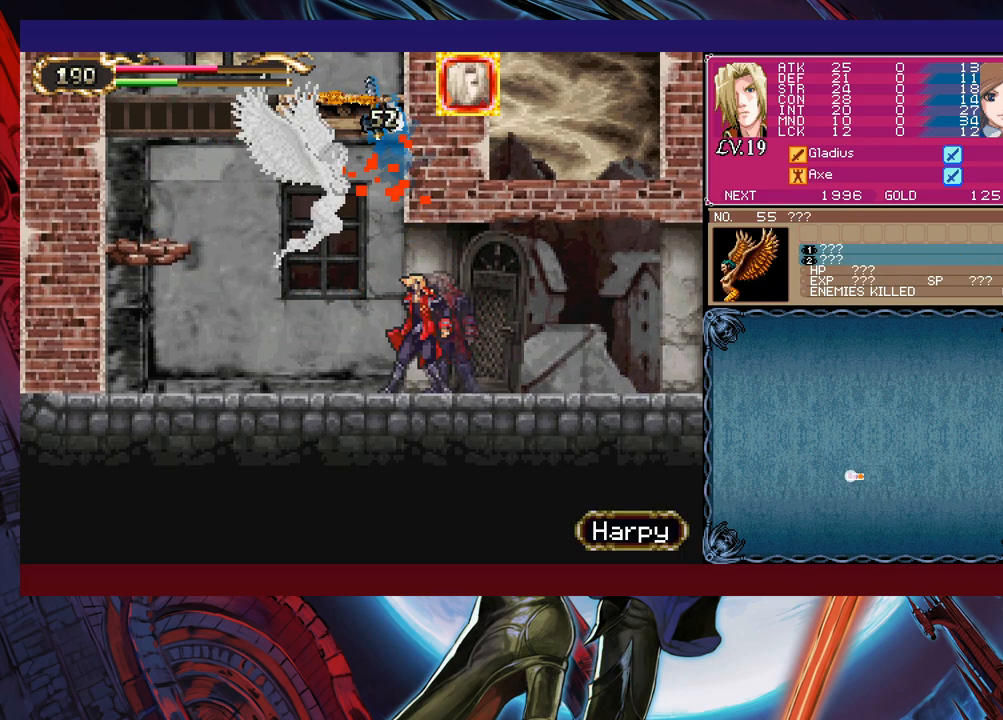
{"buttons": [], "left_stick": "center", "events": [[100, "B", "down"], [150, "B", "up"], [183, "X", "down"], [250, "left_stick", "left"], [300, "X", "up"], [350, "left_stick", "center"], [450, "B", "down"], [500, "B", "up"]]}
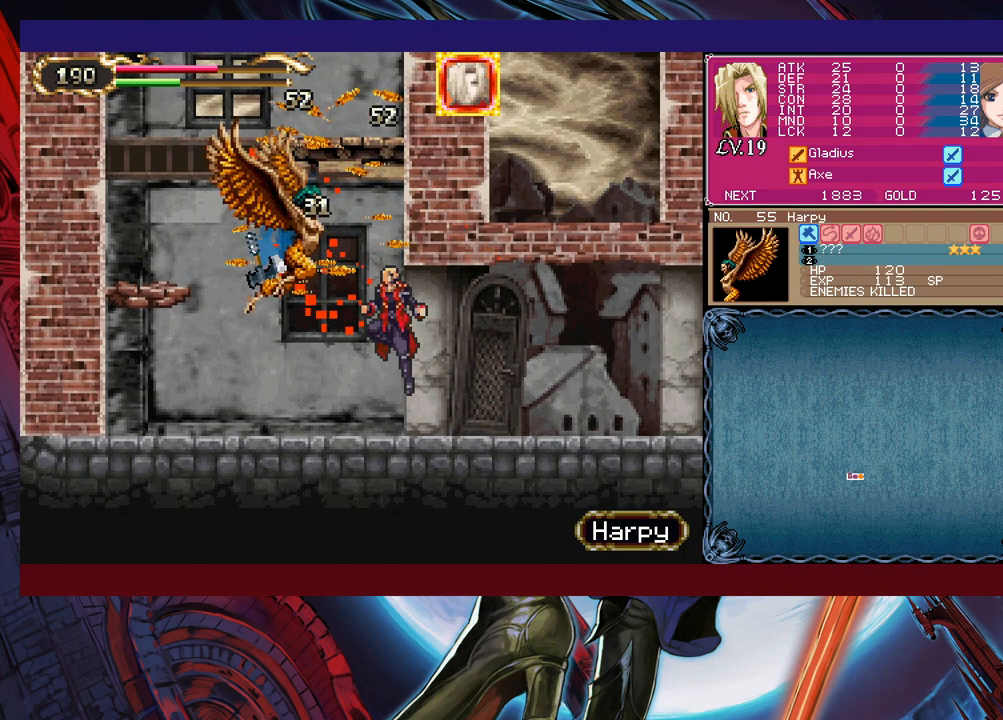
{"buttons": [], "left_stick": "left", "events": [[33, "X", "down"], [133, "X", "up"], [250, "left_stick", "left"]]}
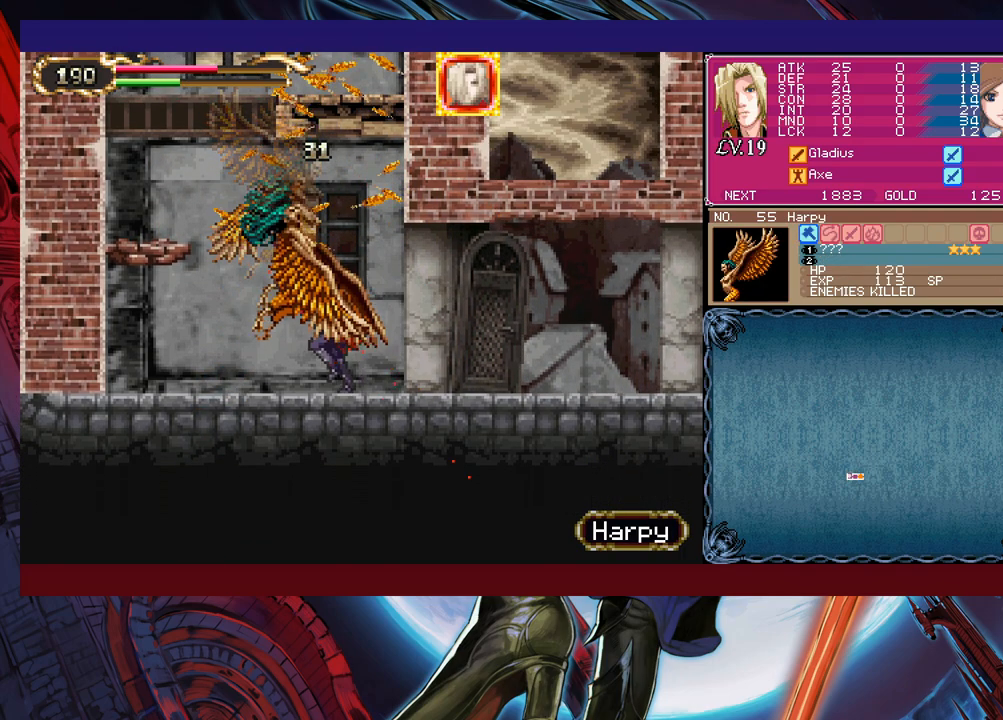
{"buttons": ["B"], "left_stick": "right", "events": [[100, "B", "down"], [483, "left_stick", "right"]]}
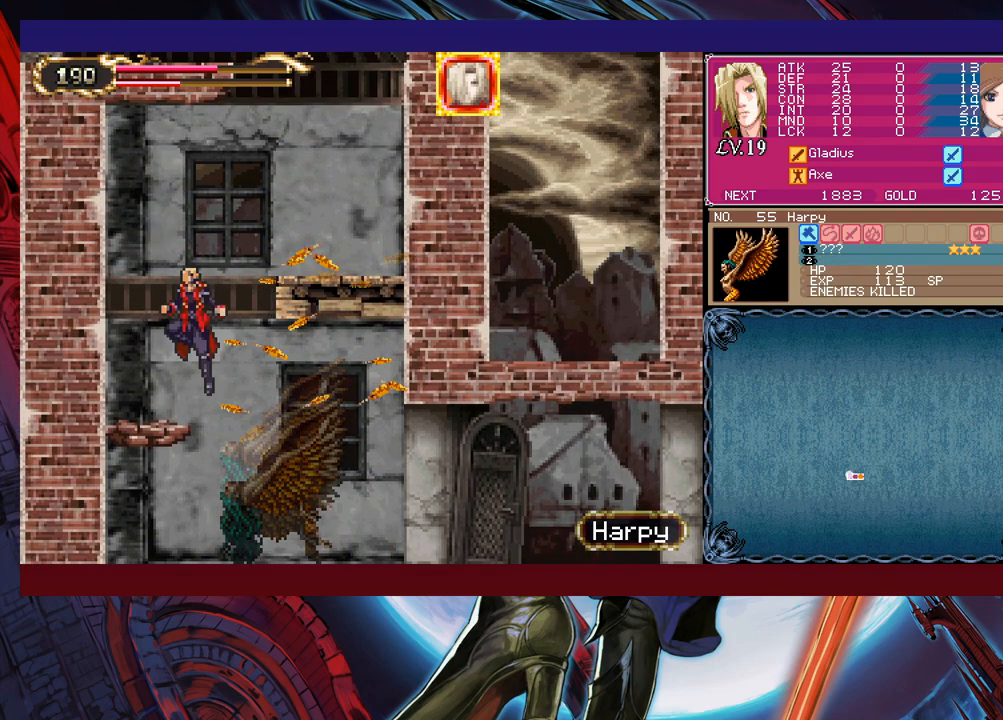
{"buttons": [], "left_stick": "left", "events": [[250, "B", "up"], [300, "B", "down"], [350, "left_stick", "left"], [500, "B", "up"]]}
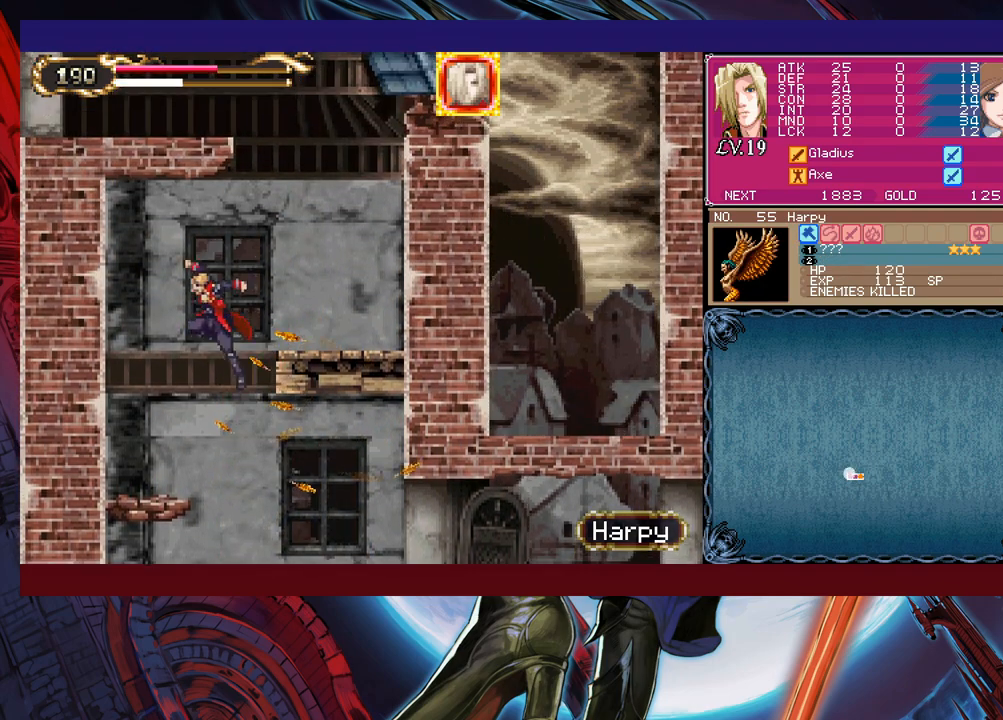
{"buttons": ["B"], "left_stick": "right", "events": [[283, "left_stick", "center"], [450, "B", "down"], [450, "left_stick", "right"]]}
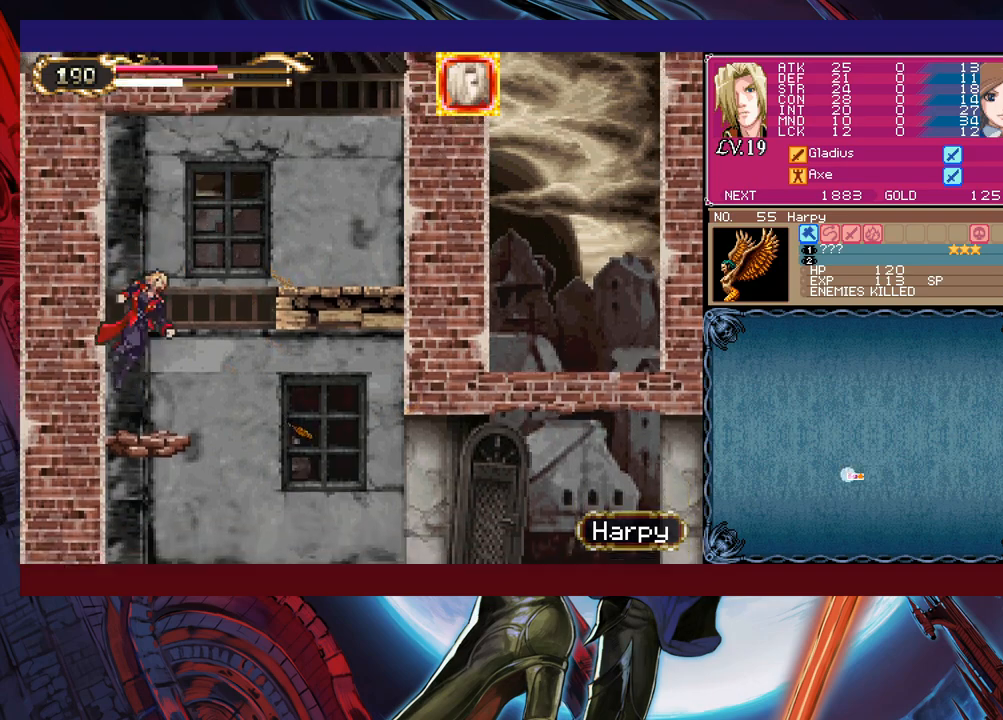
{"buttons": [], "left_stick": "right", "events": [[300, "B", "up"]]}